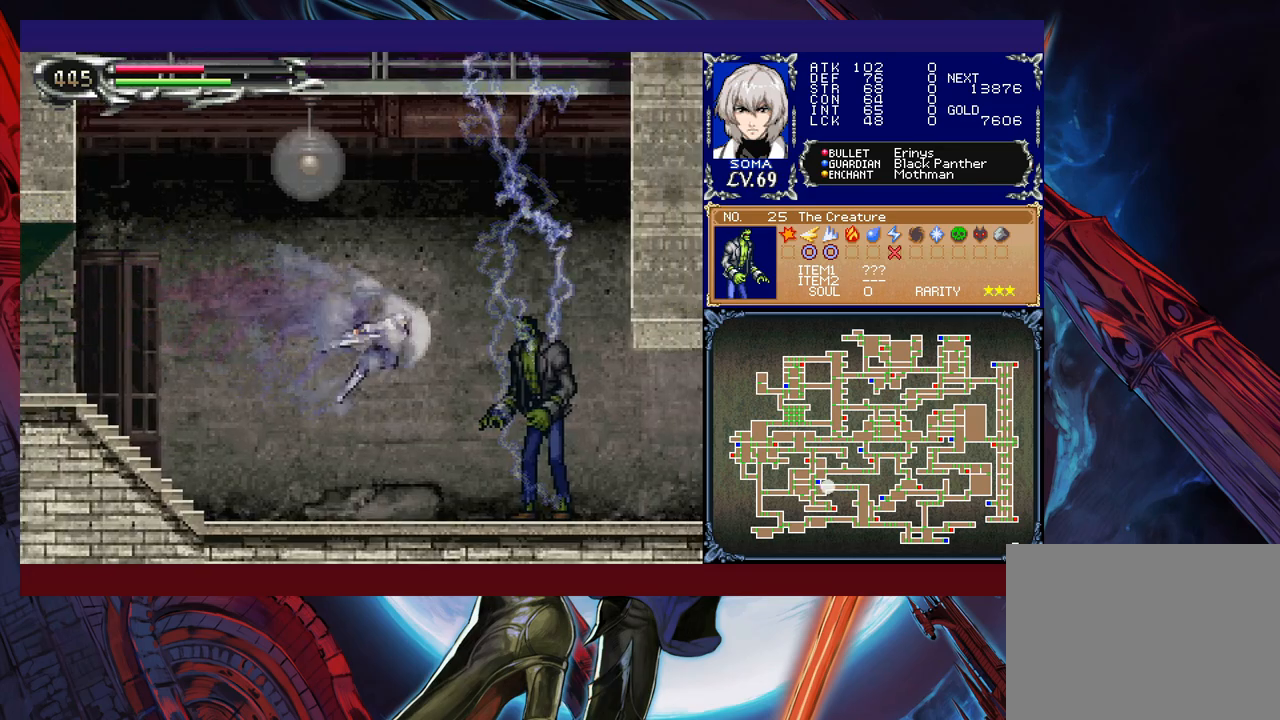
Gameplay with a controller (Xbox layout); each line is a JSON object with the inputs held at the frame after it. "events" lists button and stick changes between this image and that frame as [ms after this image, input, new state], when the widget could be followed in between. Not read: L2 R2 right_stick.
{"buttons": ["R1"], "left_stick": "left", "events": [[17, "left_stick", "center"], [67, "A", "up"], [217, "B", "down"], [250, "A", "down"], [250, "B", "up"], [317, "A", "up"], [350, "left_stick", "left"]]}
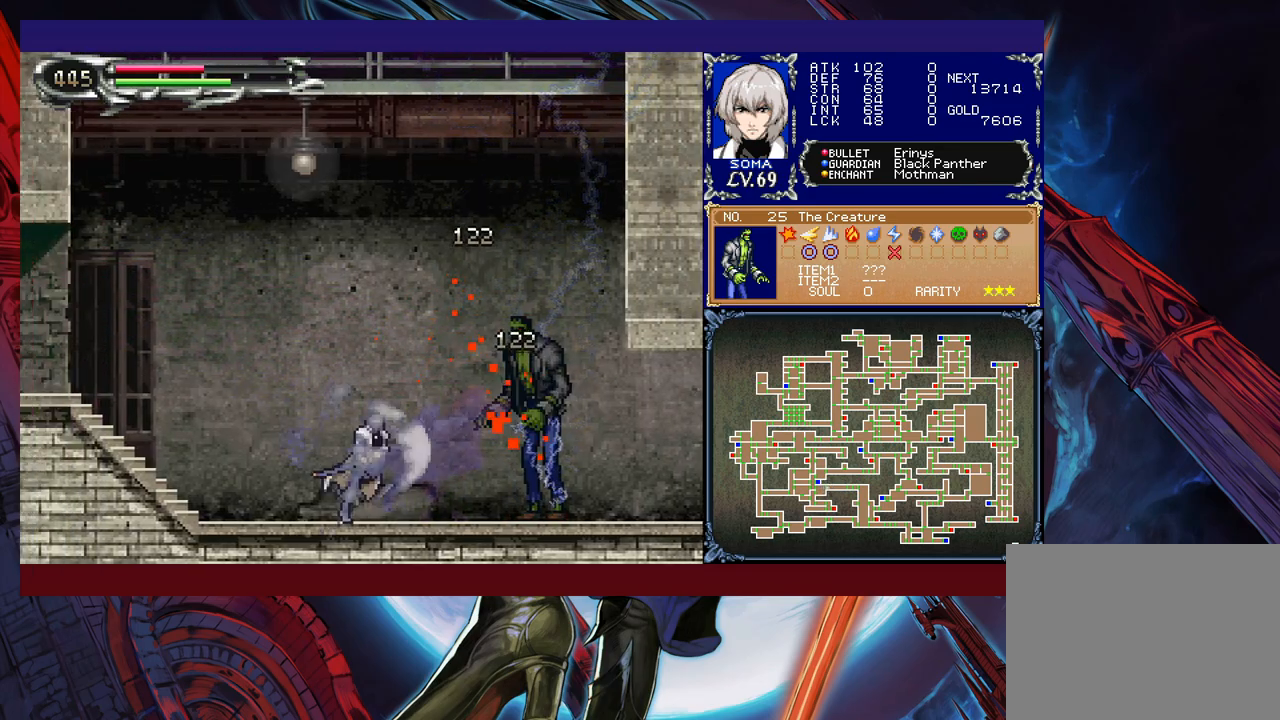
{"buttons": ["R1"], "left_stick": "left", "events": [[150, "B", "down"], [217, "B", "up"]]}
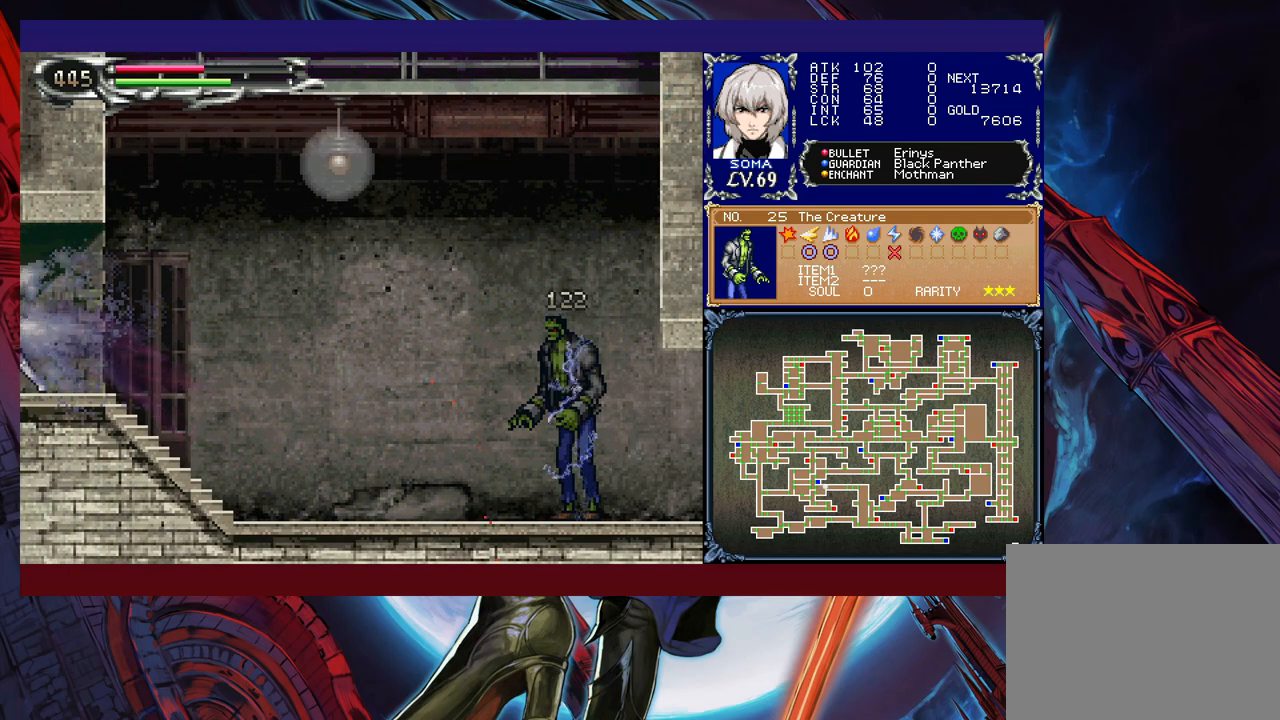
{"buttons": ["R1"], "left_stick": "right", "events": [[17, "left_stick", "center"], [100, "left_stick", "right"], [267, "B", "down"], [350, "B", "up"]]}
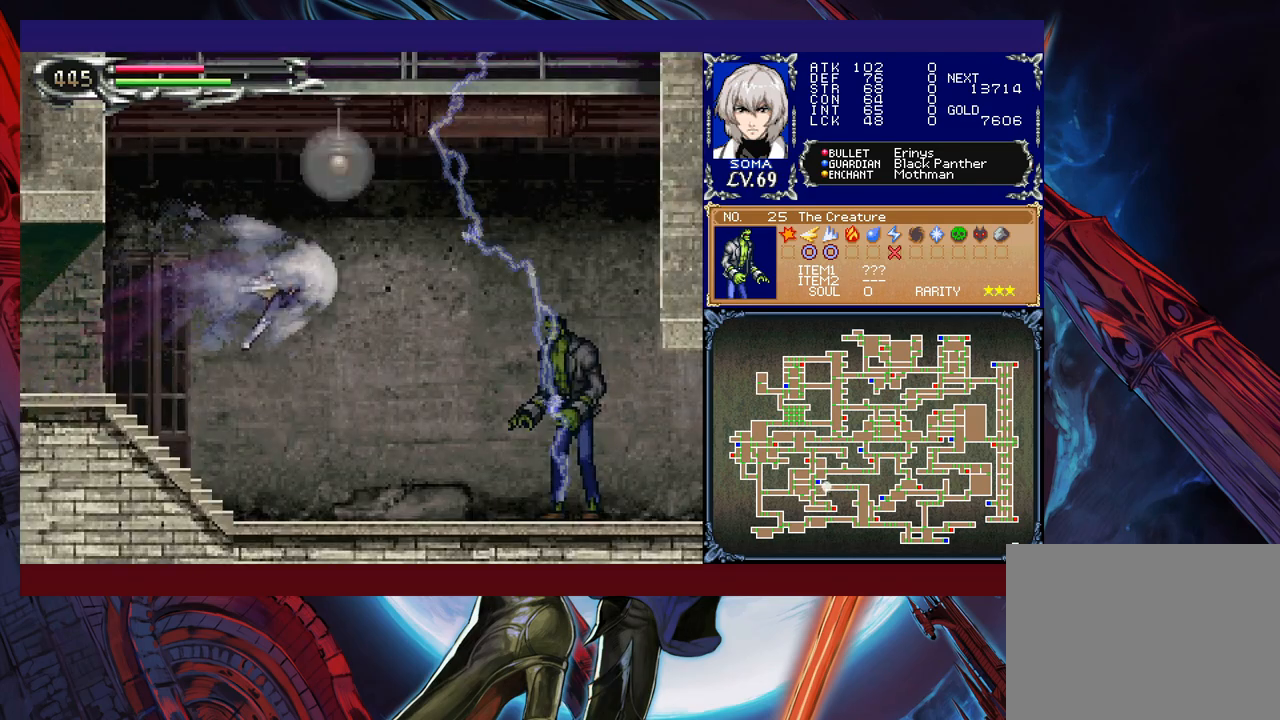
{"buttons": ["A", "R1"], "left_stick": "center", "events": [[150, "A", "down"], [217, "A", "up"], [217, "left_stick", "center"], [450, "A", "down"]]}
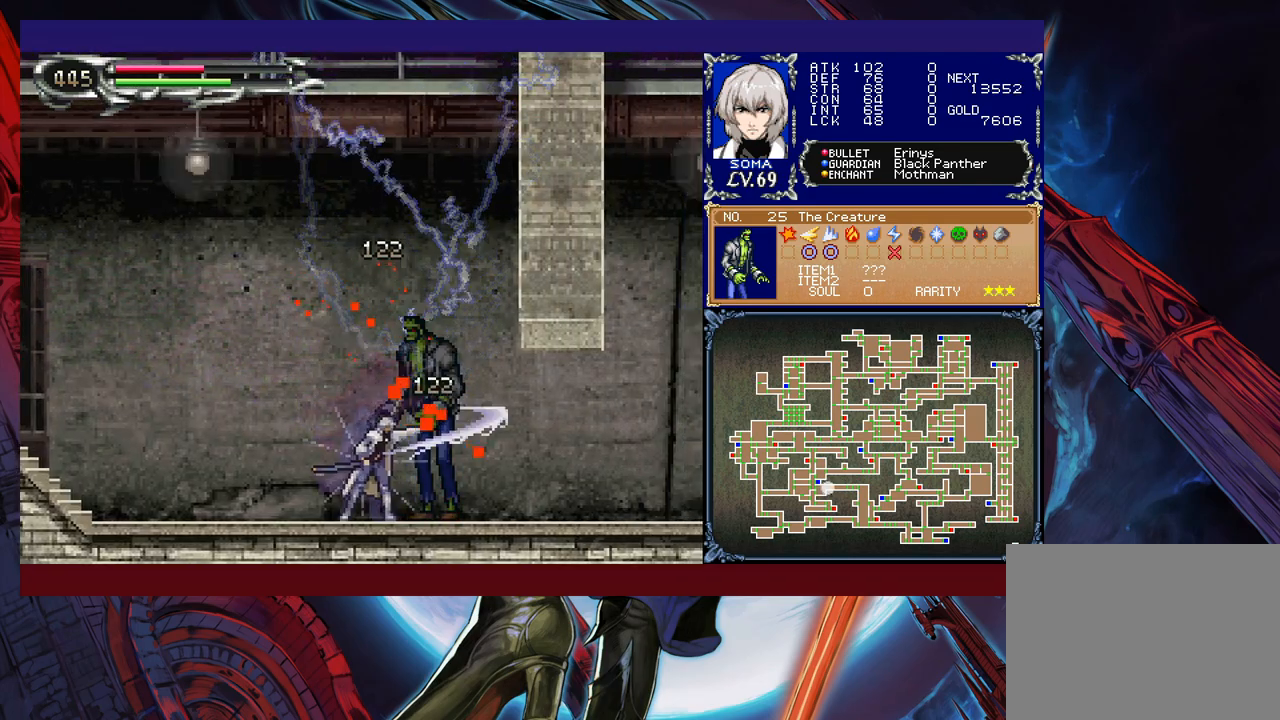
{"buttons": ["R1"], "left_stick": "left", "events": [[17, "A", "up"], [17, "left_stick", "left"]]}
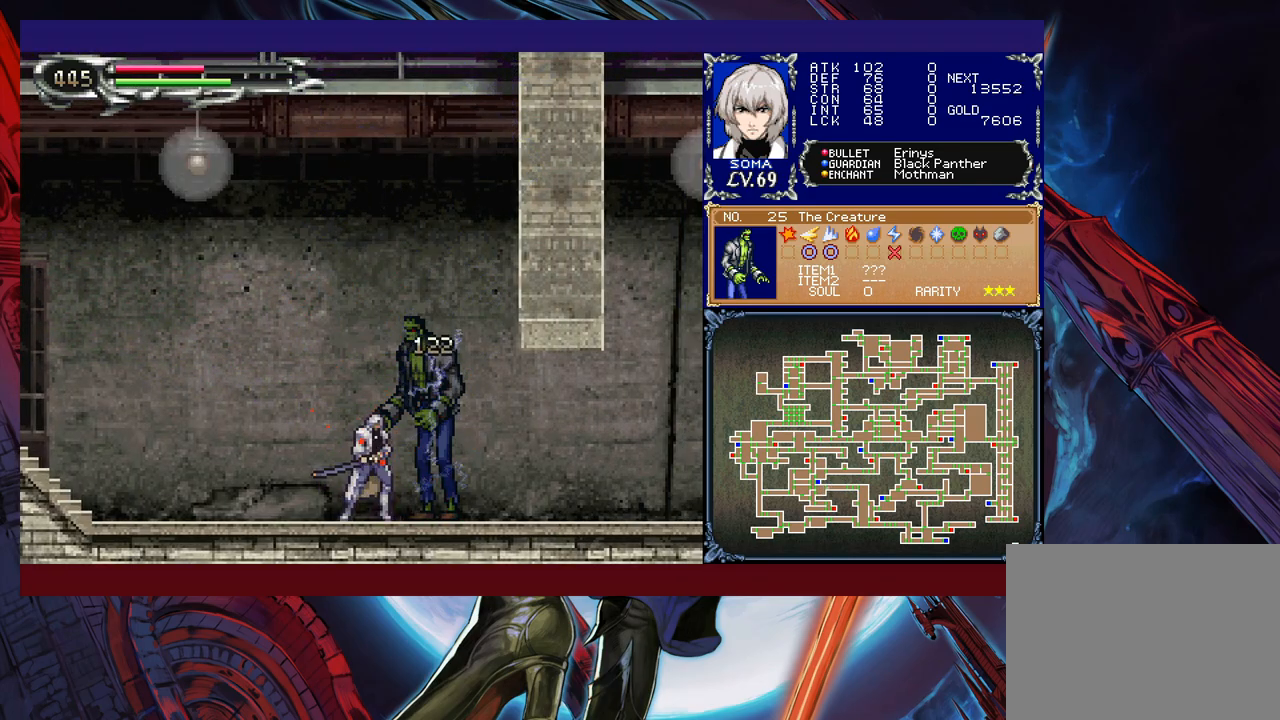
{"buttons": ["R1"], "left_stick": "left", "events": [[150, "B", "down"], [267, "B", "up"]]}
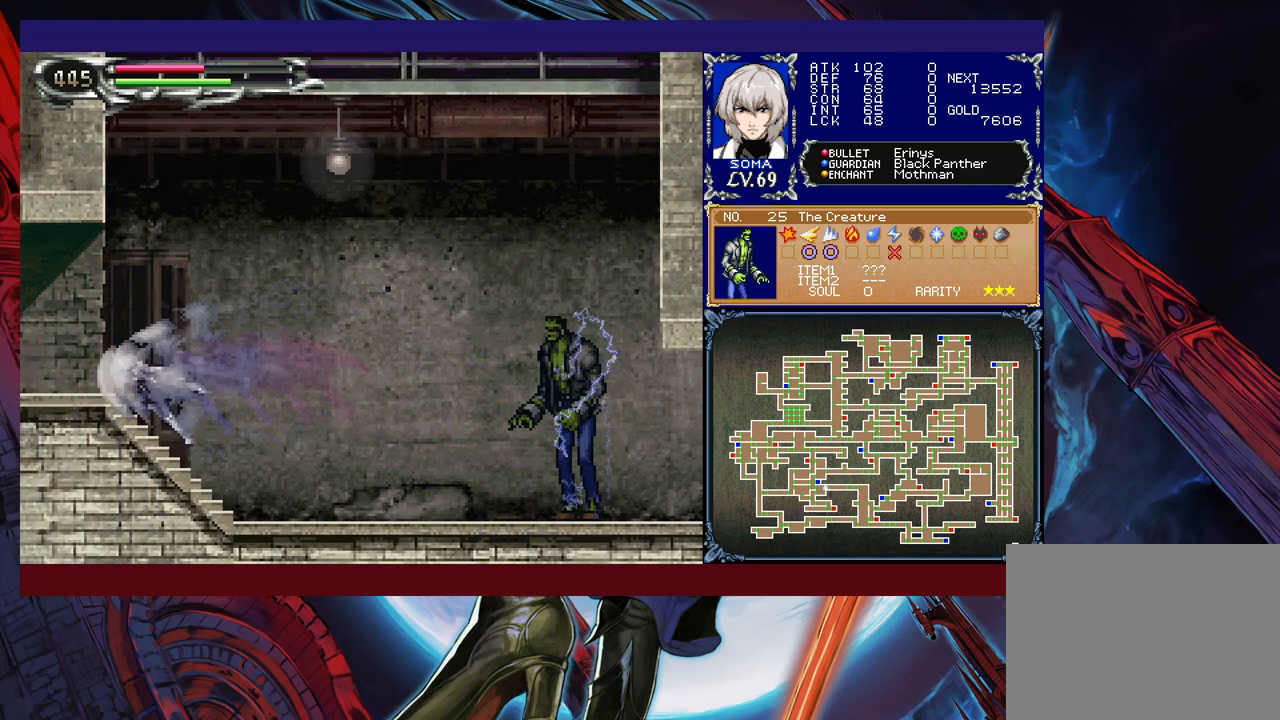
{"buttons": ["B", "R1"], "left_stick": "right", "events": [[217, "left_stick", "center"], [267, "left_stick", "right"], [500, "B", "down"]]}
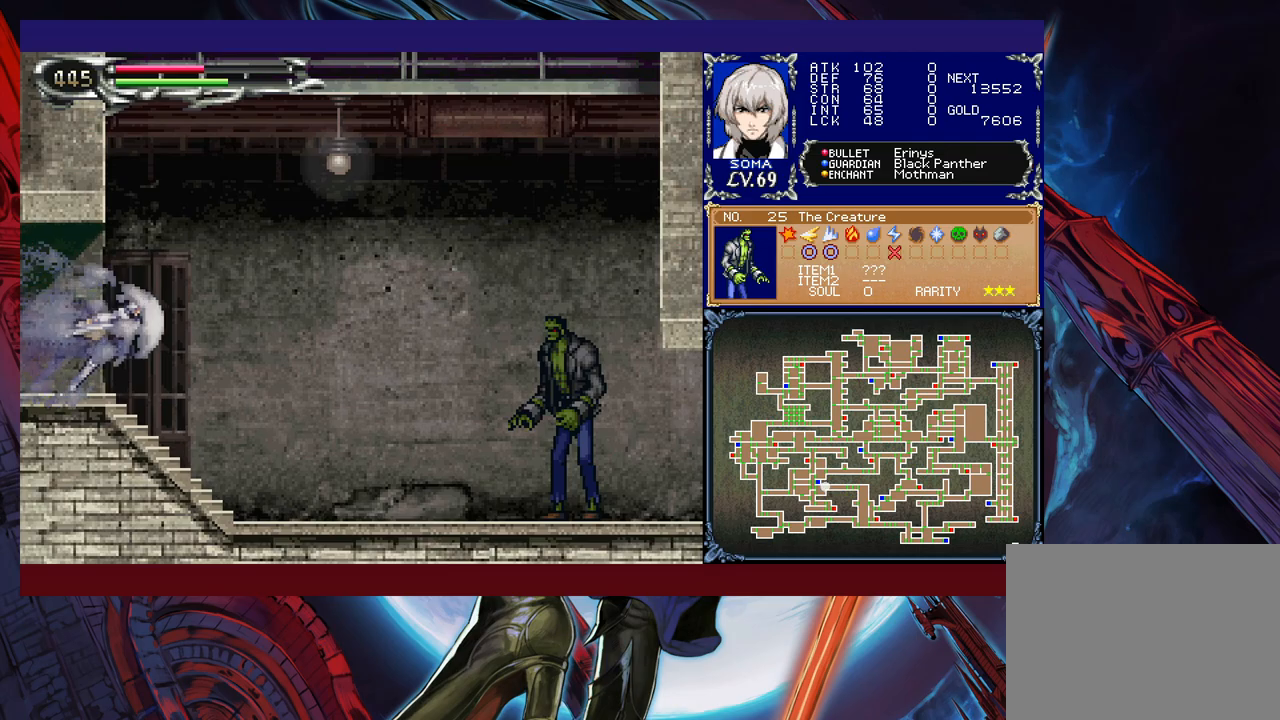
{"buttons": ["R1"], "left_stick": "center", "events": [[67, "B", "up"], [367, "left_stick", "center"], [400, "A", "down"], [467, "A", "up"]]}
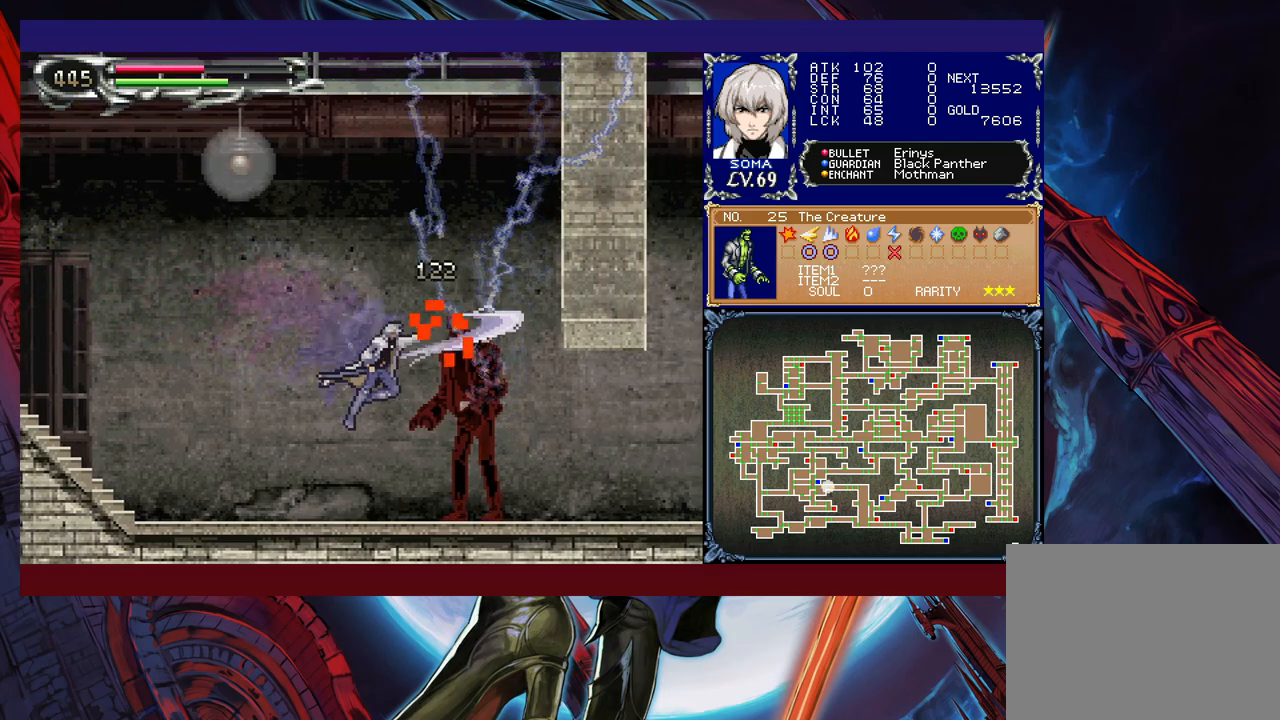
{"buttons": ["R1"], "left_stick": "left", "events": [[167, "B", "down"], [200, "B", "up"], [217, "A", "down"], [267, "A", "up"], [300, "left_stick", "left"]]}
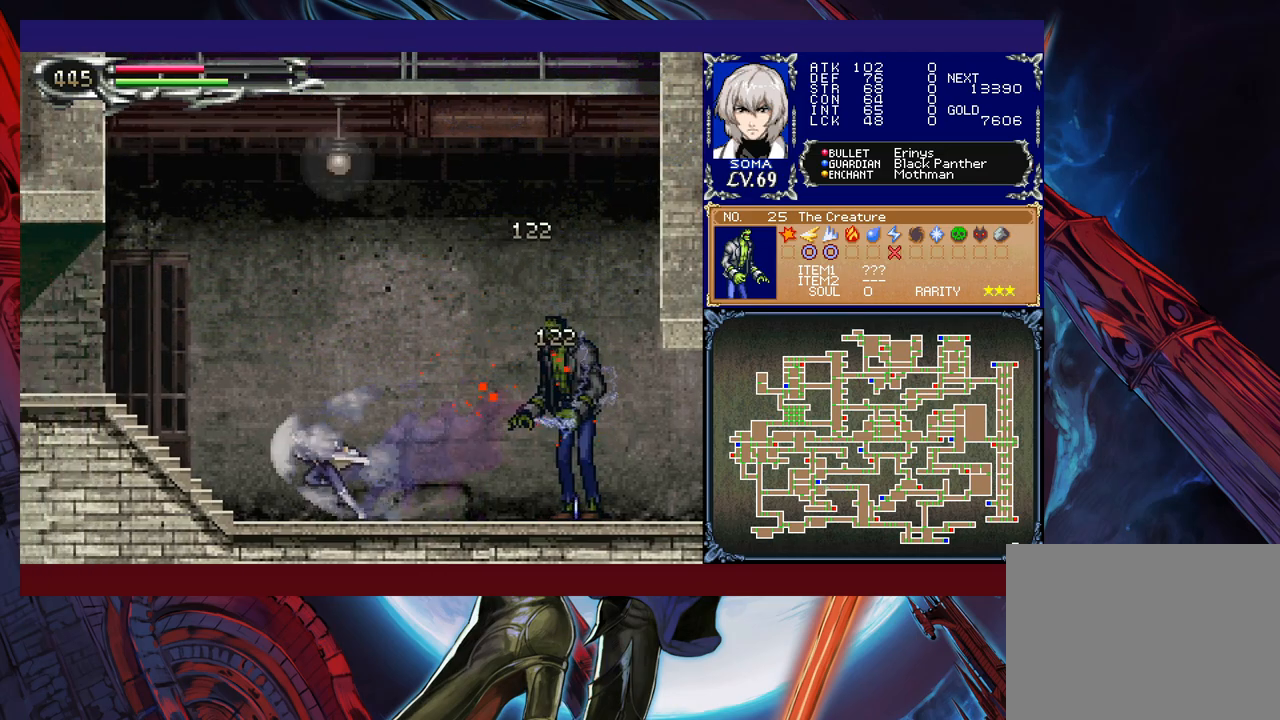
{"buttons": ["R1"], "left_stick": "right", "events": [[17, "B", "down"], [167, "B", "up"], [467, "left_stick", "right"]]}
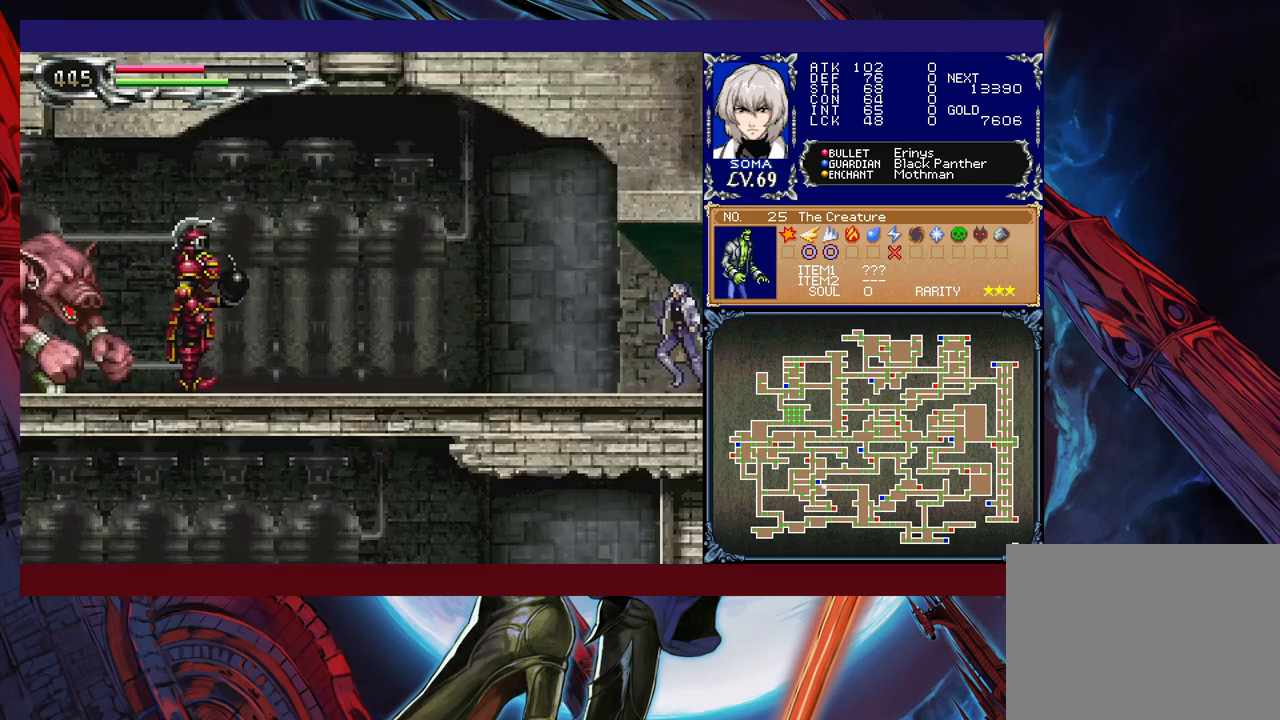
{"buttons": ["R1"], "left_stick": "right", "events": [[200, "B", "down"], [267, "B", "up"]]}
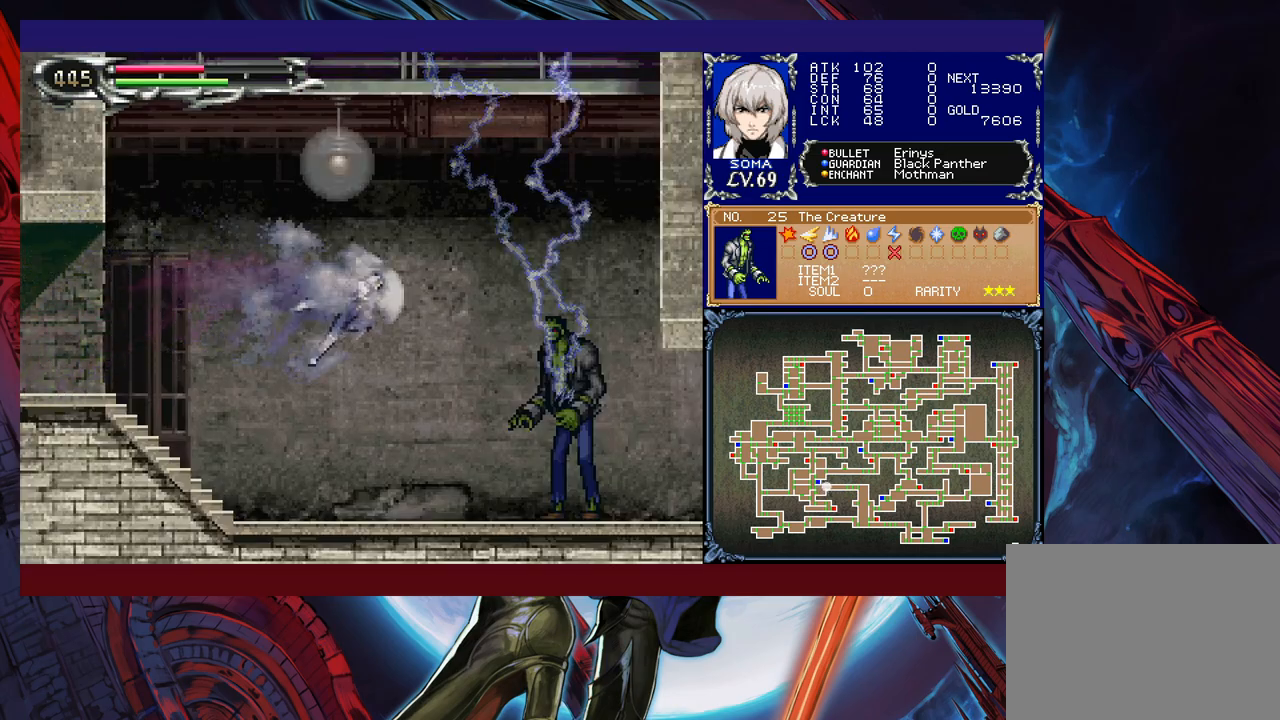
{"buttons": ["R1"], "left_stick": "left", "events": [[67, "left_stick", "center"], [100, "A", "down"], [167, "A", "up"], [350, "B", "down"], [367, "A", "down"], [367, "B", "up"], [450, "A", "up"], [467, "left_stick", "left"]]}
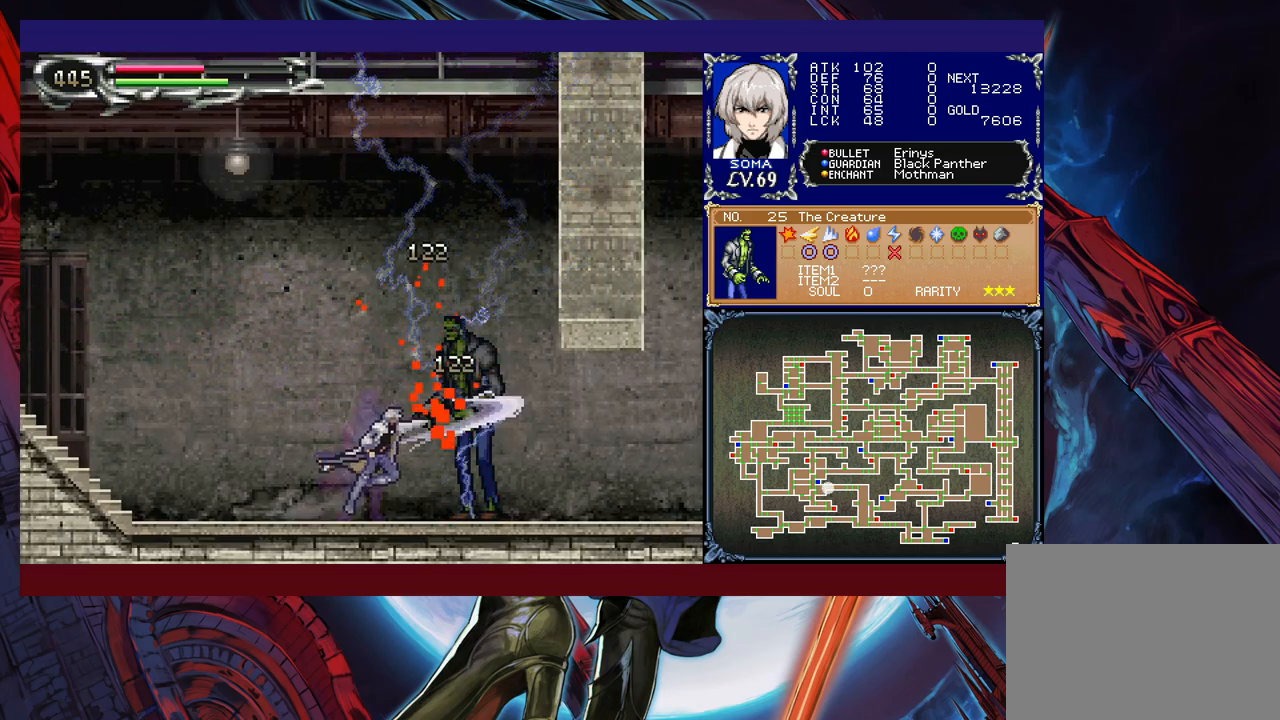
{"buttons": ["R1"], "left_stick": "left", "events": [[250, "B", "down"], [350, "B", "up"]]}
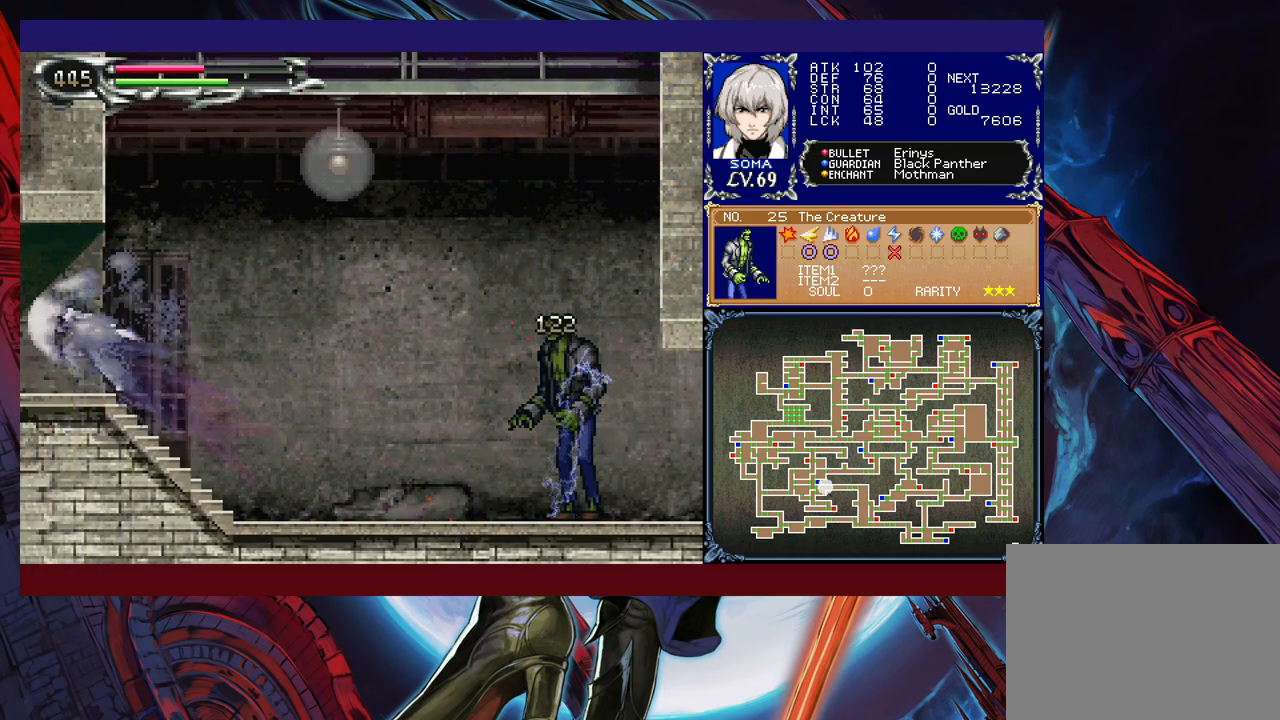
{"buttons": ["R1"], "left_stick": "right", "events": [[117, "left_stick", "right"], [317, "B", "down"], [367, "B", "up"]]}
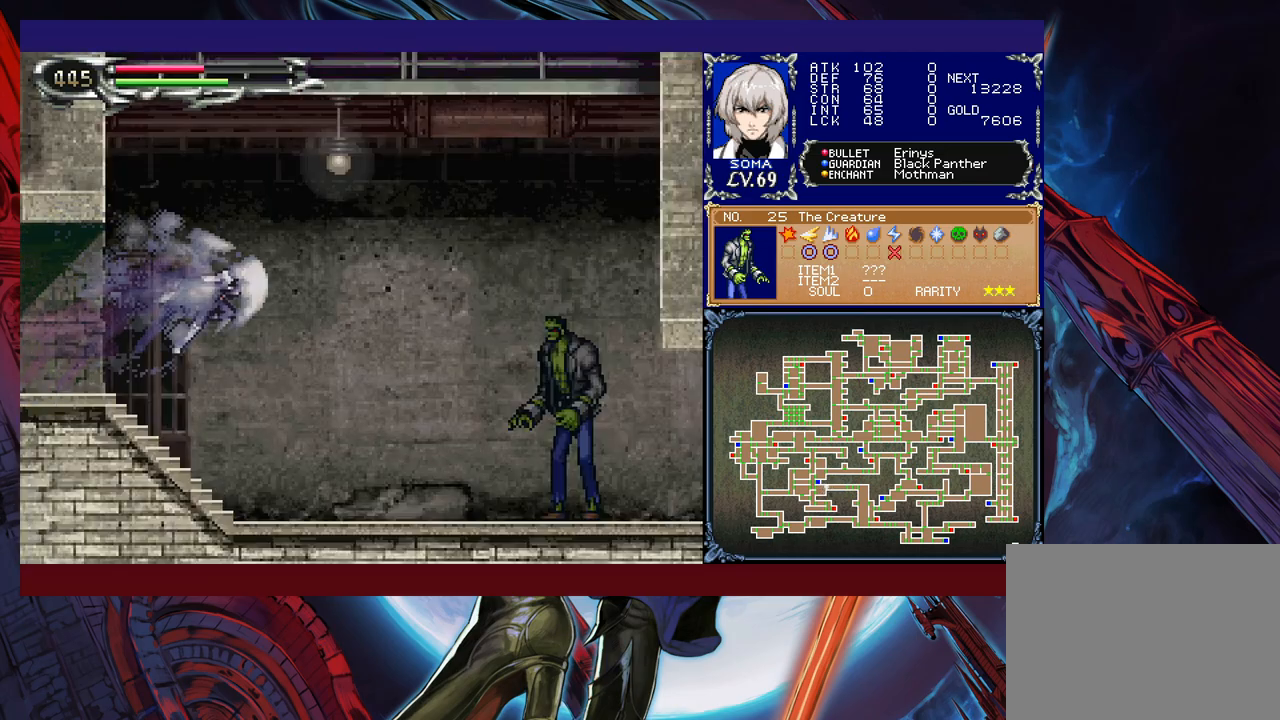
{"buttons": ["A", "R1"], "left_stick": "center", "events": [[167, "A", "down"], [167, "left_stick", "center"], [267, "A", "up"], [317, "left_stick", "down-right"], [417, "left_stick", "center"], [450, "B", "down"], [467, "A", "down"], [467, "B", "up"]]}
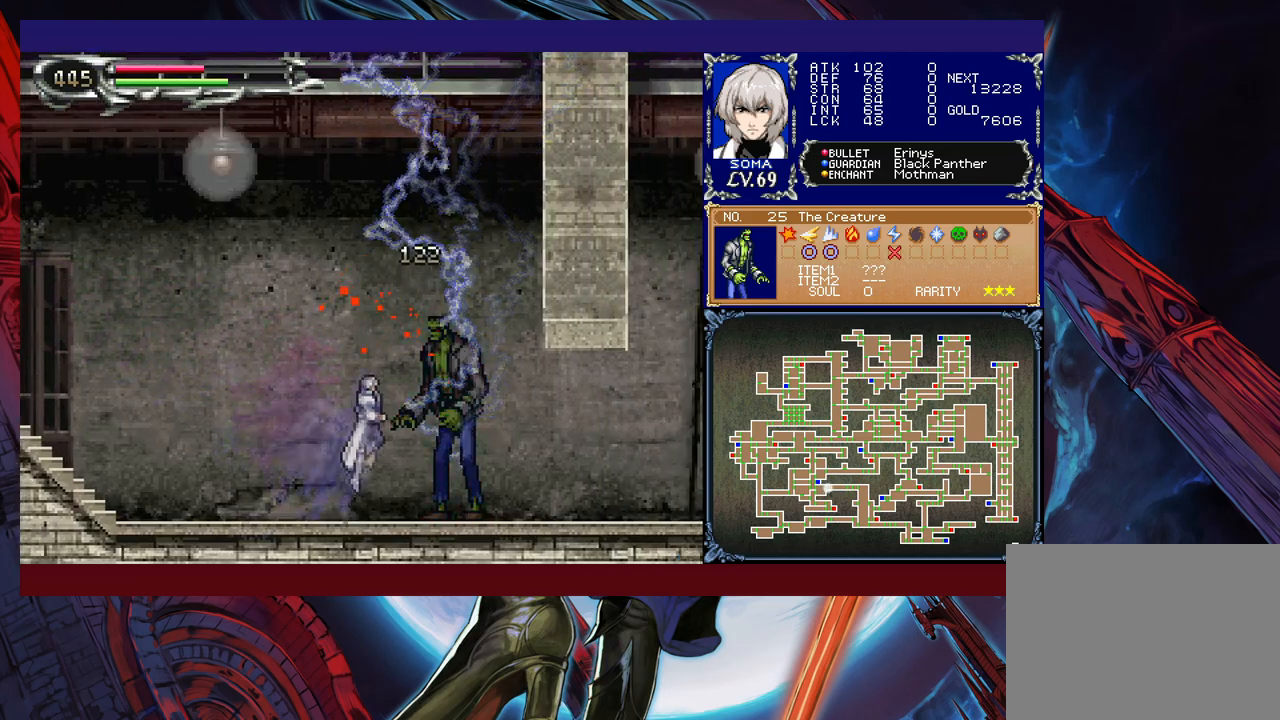
{"buttons": ["R1"], "left_stick": "left", "events": [[17, "A", "up"], [17, "left_stick", "left"], [350, "B", "down"], [450, "B", "up"]]}
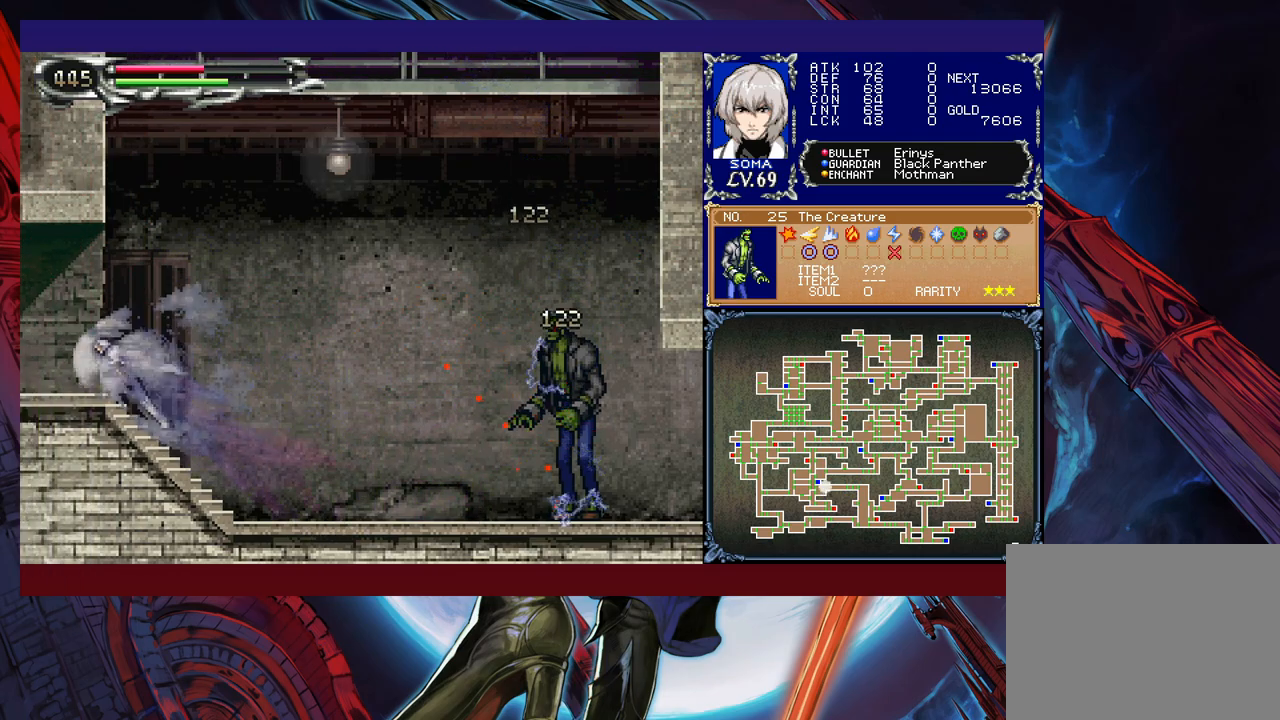
{"buttons": ["R1"], "left_stick": "right", "events": [[217, "left_stick", "right"], [417, "B", "down"], [500, "B", "up"]]}
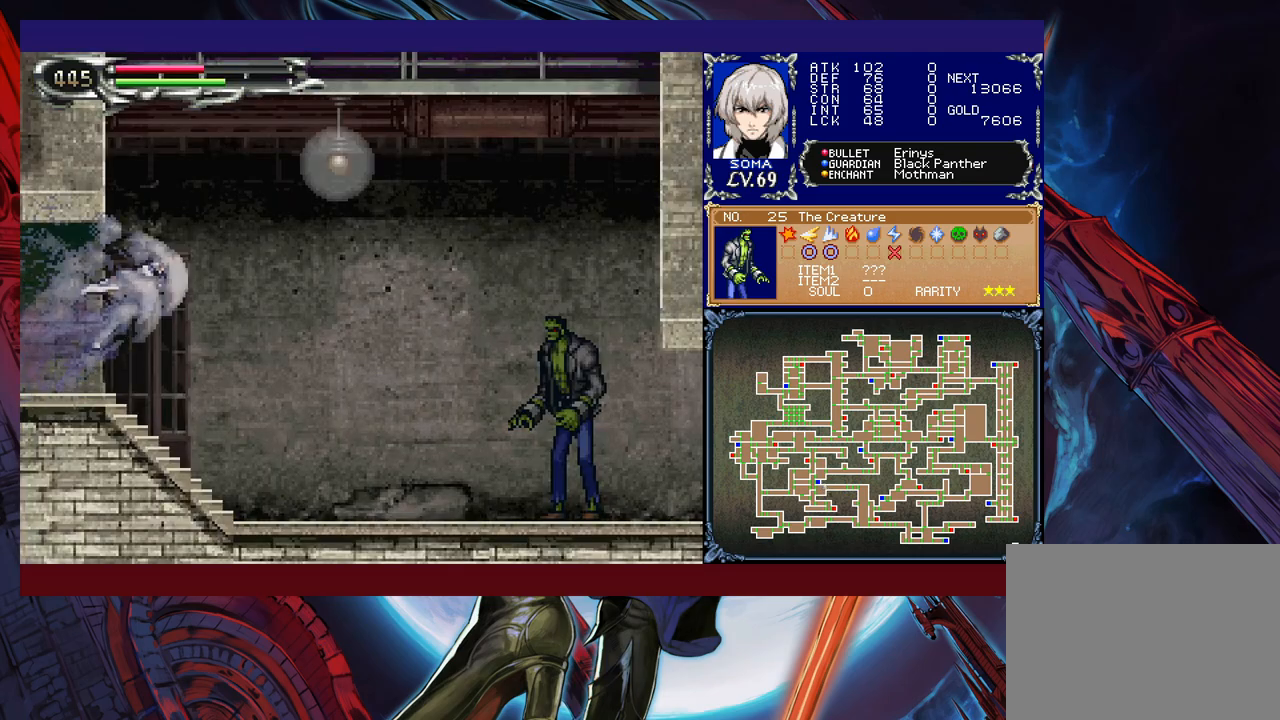
{"buttons": ["R1"], "left_stick": "center", "events": [[317, "A", "down"], [367, "left_stick", "center"], [400, "A", "up"]]}
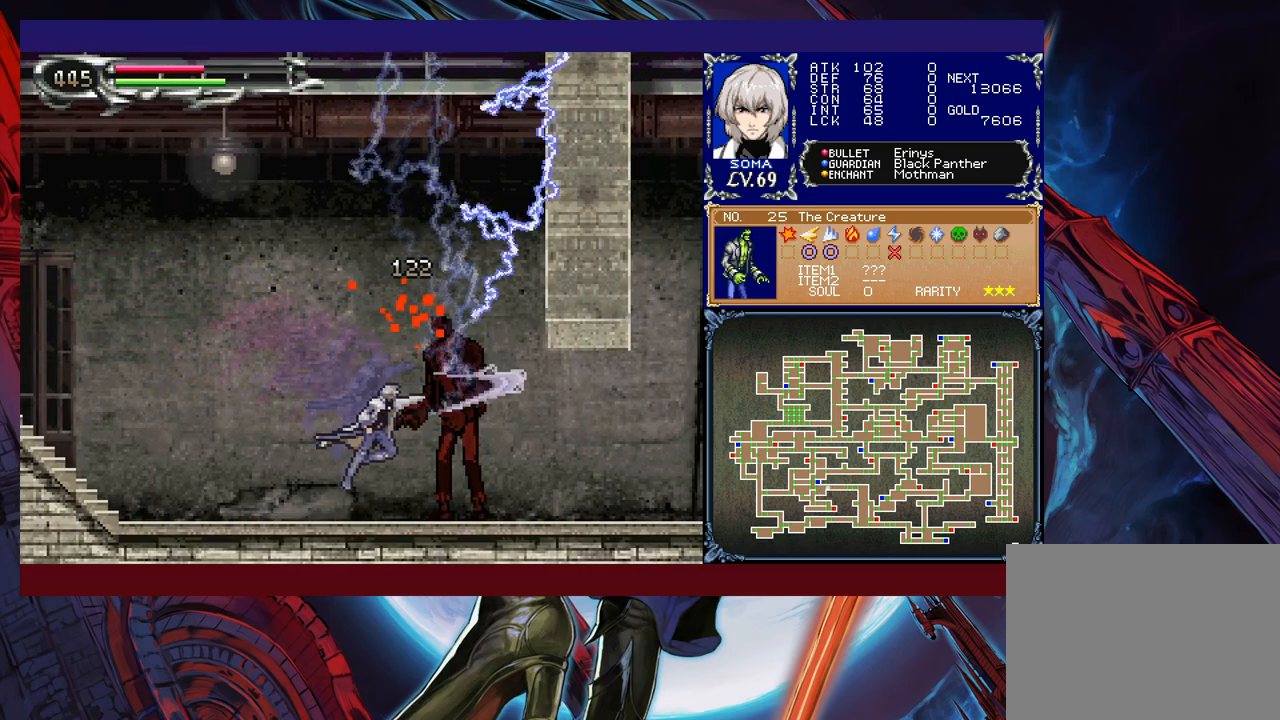
{"buttons": ["B", "R1"], "left_stick": "left", "events": [[67, "B", "down"], [117, "A", "down"], [117, "B", "up"], [167, "A", "up"], [217, "left_stick", "left"], [467, "B", "down"]]}
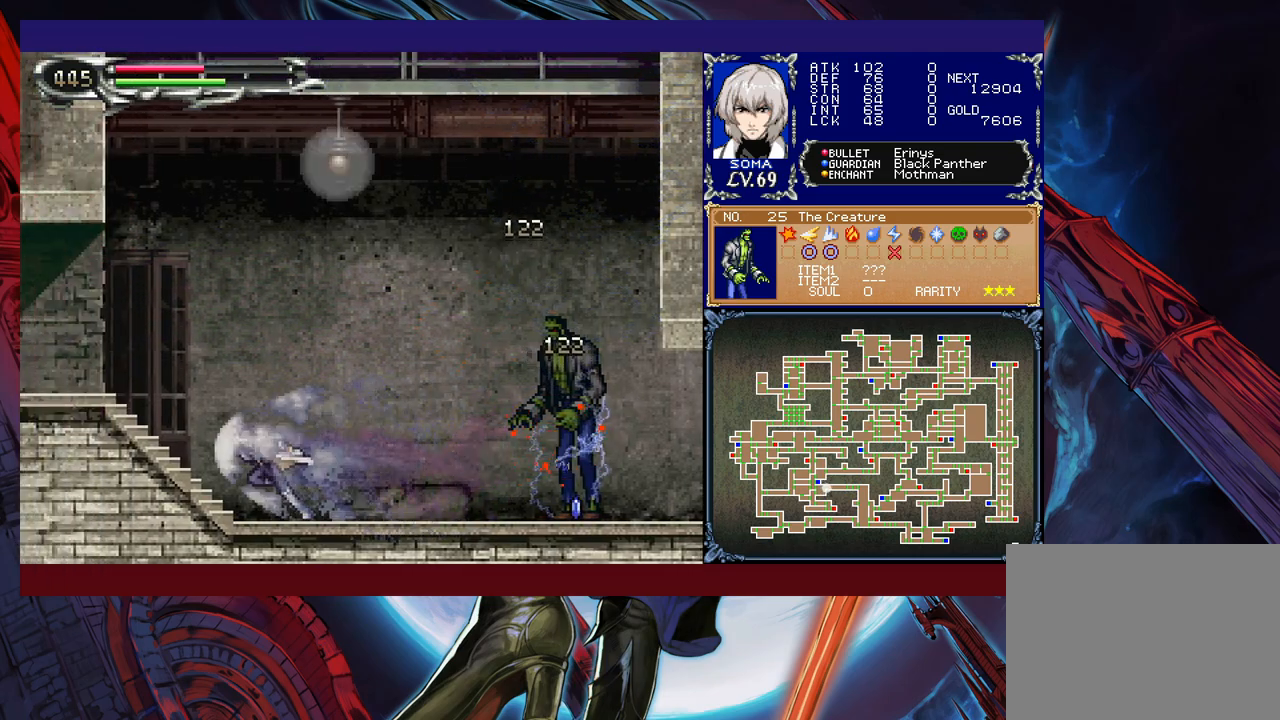
{"buttons": ["R1"], "left_stick": "right", "events": [[67, "B", "up"], [417, "left_stick", "right"]]}
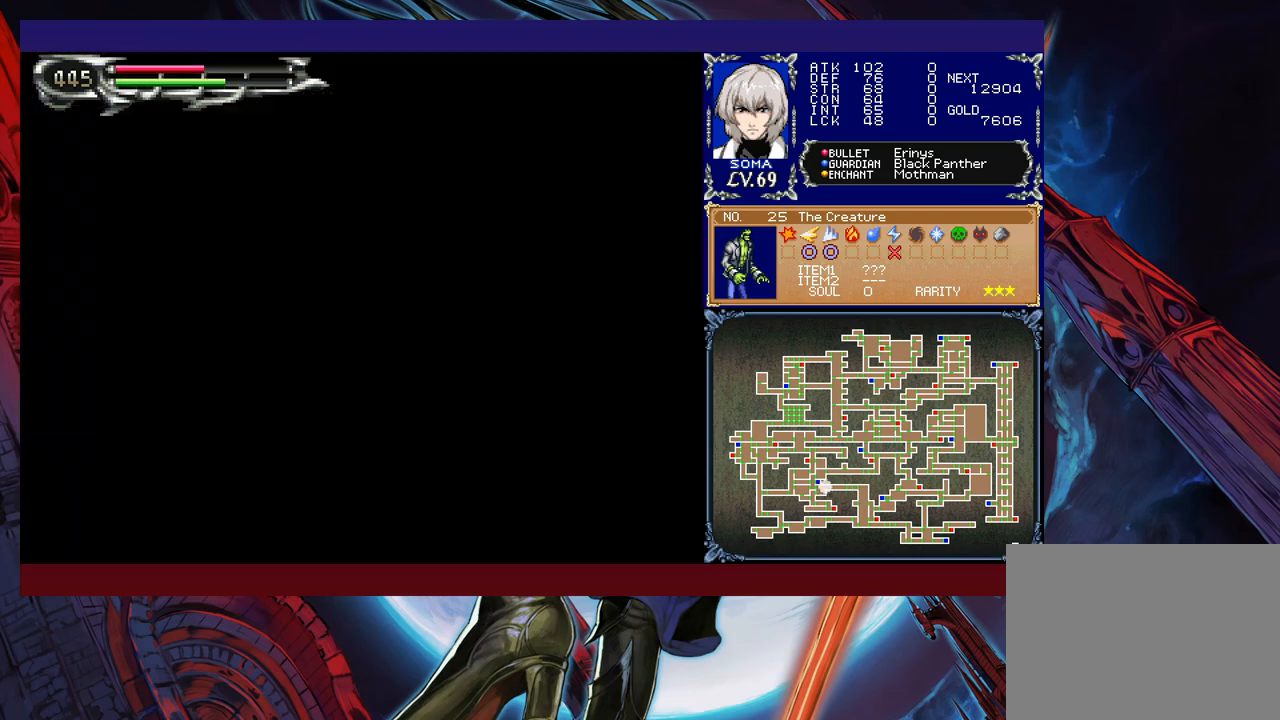
{"buttons": ["A", "R1"], "left_stick": "center", "events": [[67, "B", "down"], [117, "B", "up"], [417, "A", "down"], [500, "left_stick", "center"]]}
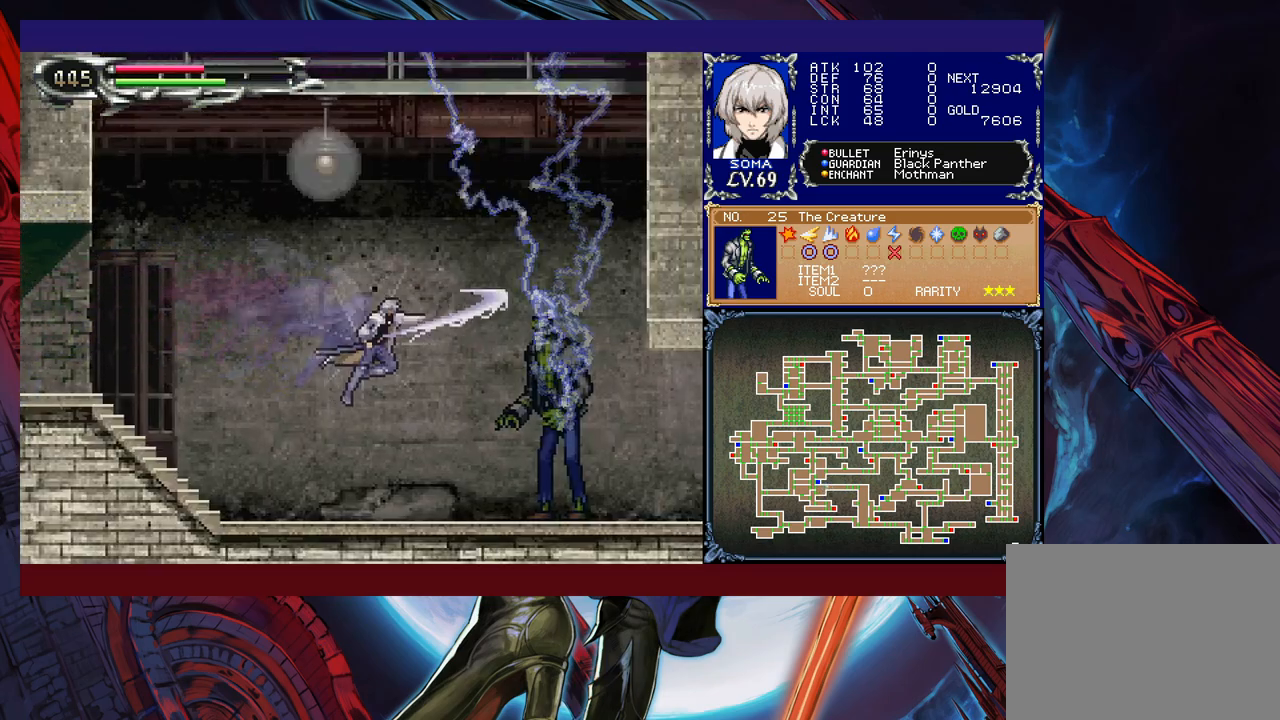
{"buttons": ["R1"], "left_stick": "left", "events": [[17, "A", "up"], [167, "B", "down"], [217, "A", "down"], [217, "B", "up"], [300, "A", "up"], [417, "left_stick", "left"]]}
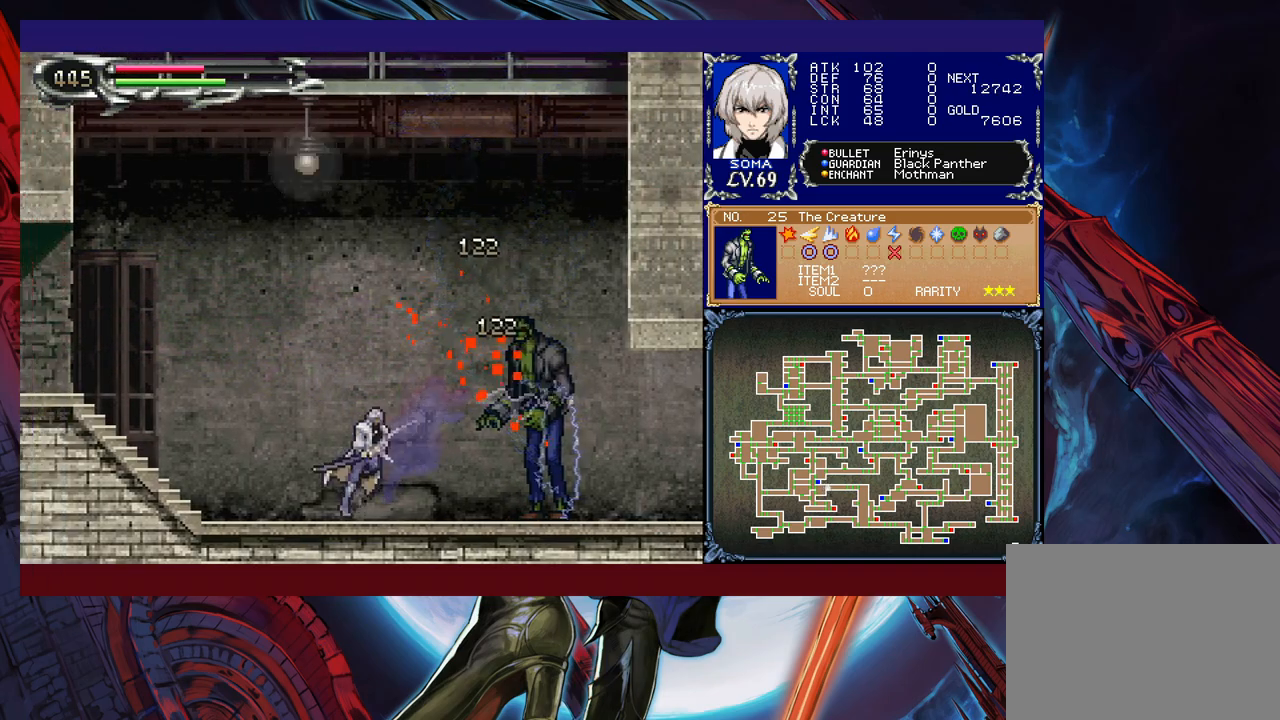
{"buttons": ["R1"], "left_stick": "left", "events": []}
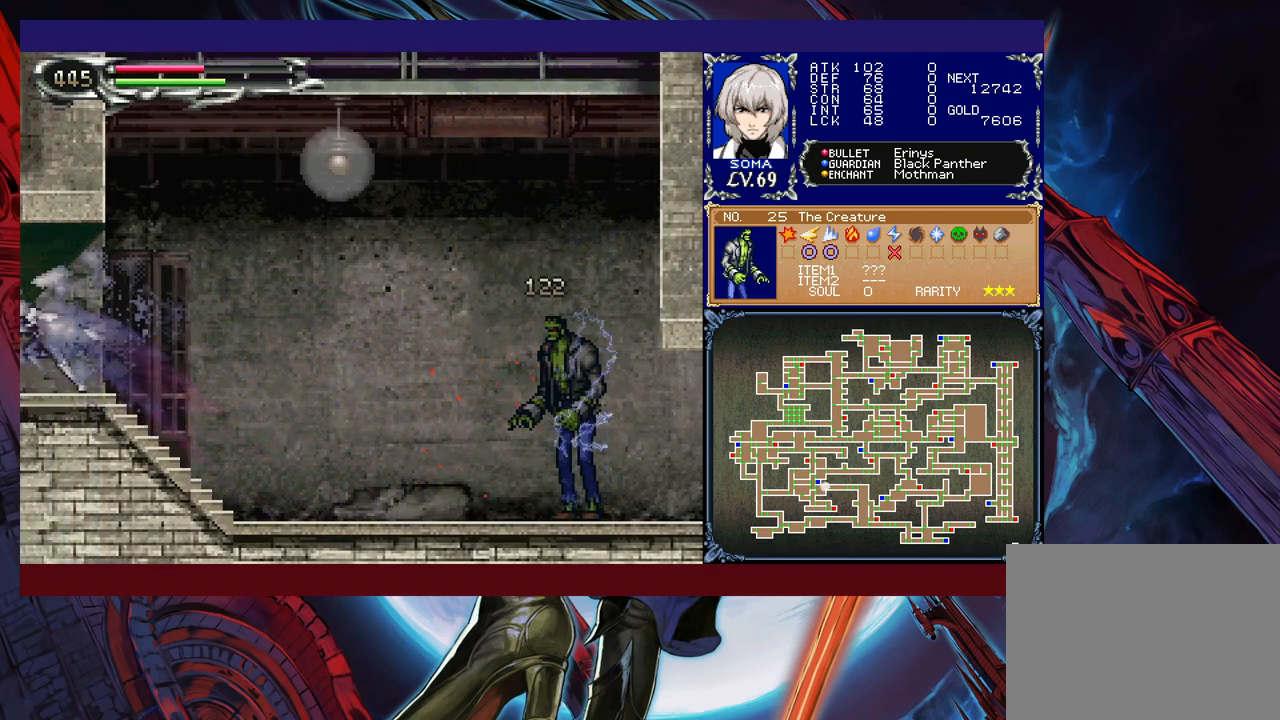
{"buttons": ["R1"], "left_stick": "right", "events": [[67, "left_stick", "right"], [167, "B", "down"], [217, "B", "up"]]}
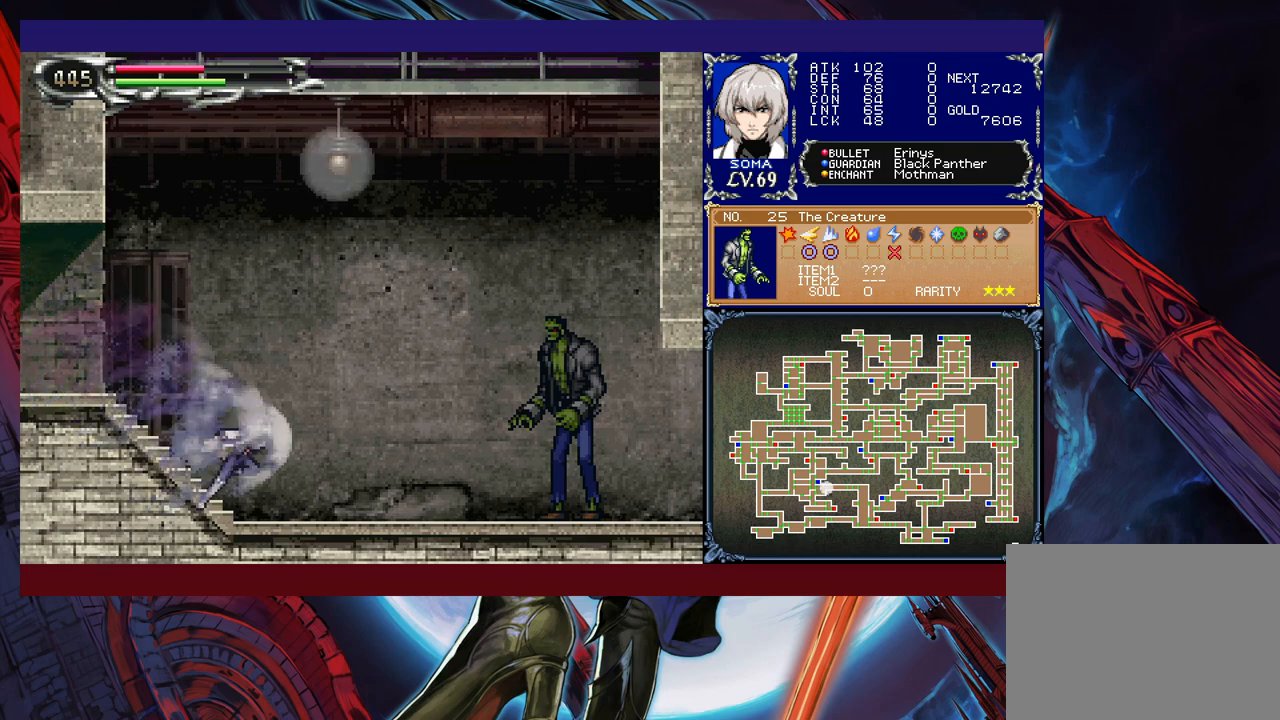
{"buttons": ["R1"], "left_stick": "center", "events": [[67, "A", "down"], [117, "A", "up"], [200, "left_stick", "center"], [267, "B", "down"], [317, "A", "down"], [317, "B", "up"], [367, "A", "up"]]}
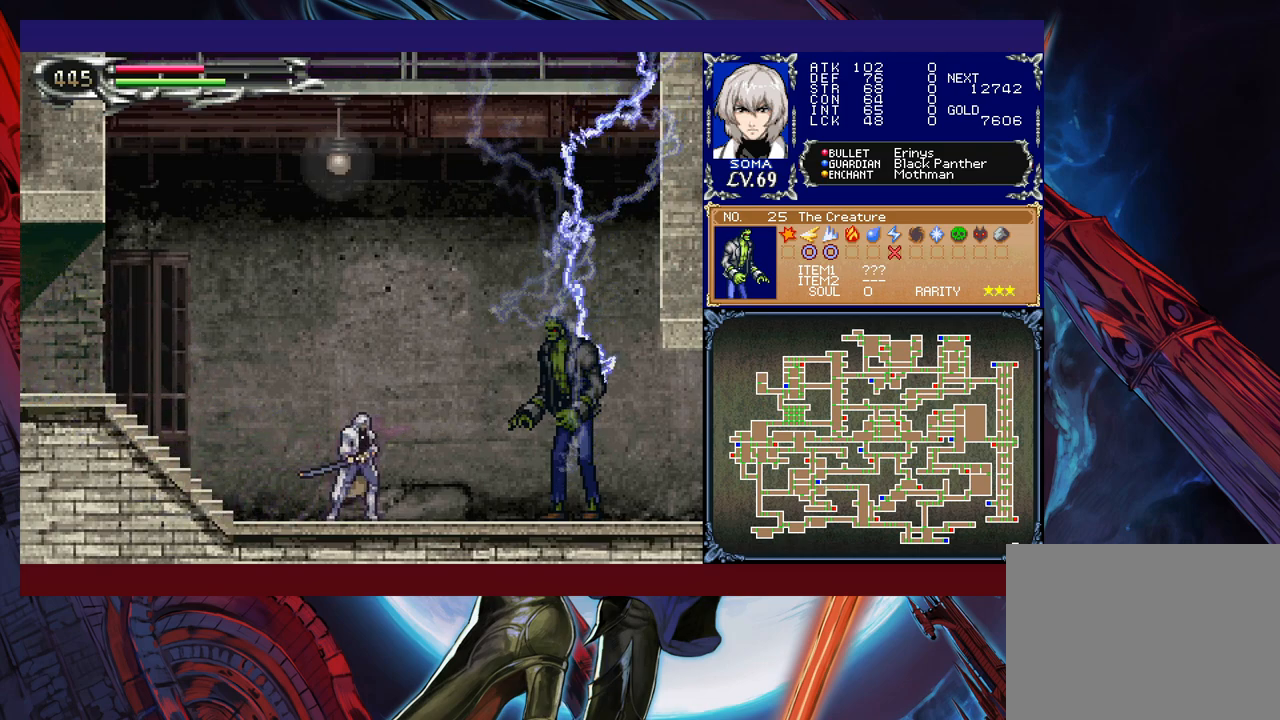
{"buttons": ["B", "R1"], "left_stick": "right", "events": [[167, "left_stick", "right"], [200, "B", "down"], [217, "A", "down"], [217, "B", "up"], [250, "left_stick", "center"], [267, "A", "up"], [317, "left_stick", "left"], [450, "left_stick", "right"], [500, "B", "down"]]}
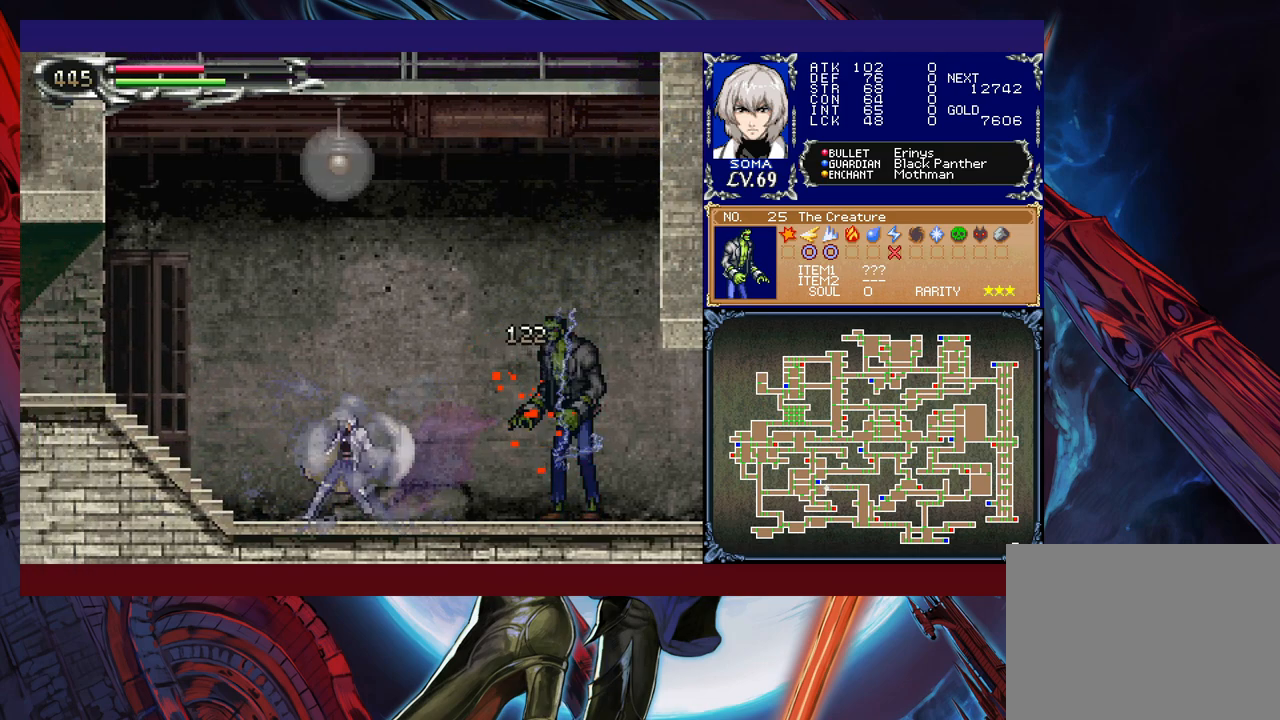
{"buttons": ["R1"], "left_stick": "left", "events": [[17, "A", "down"], [17, "B", "up"], [67, "left_stick", "left"], [100, "A", "up"], [350, "B", "down"], [467, "B", "up"]]}
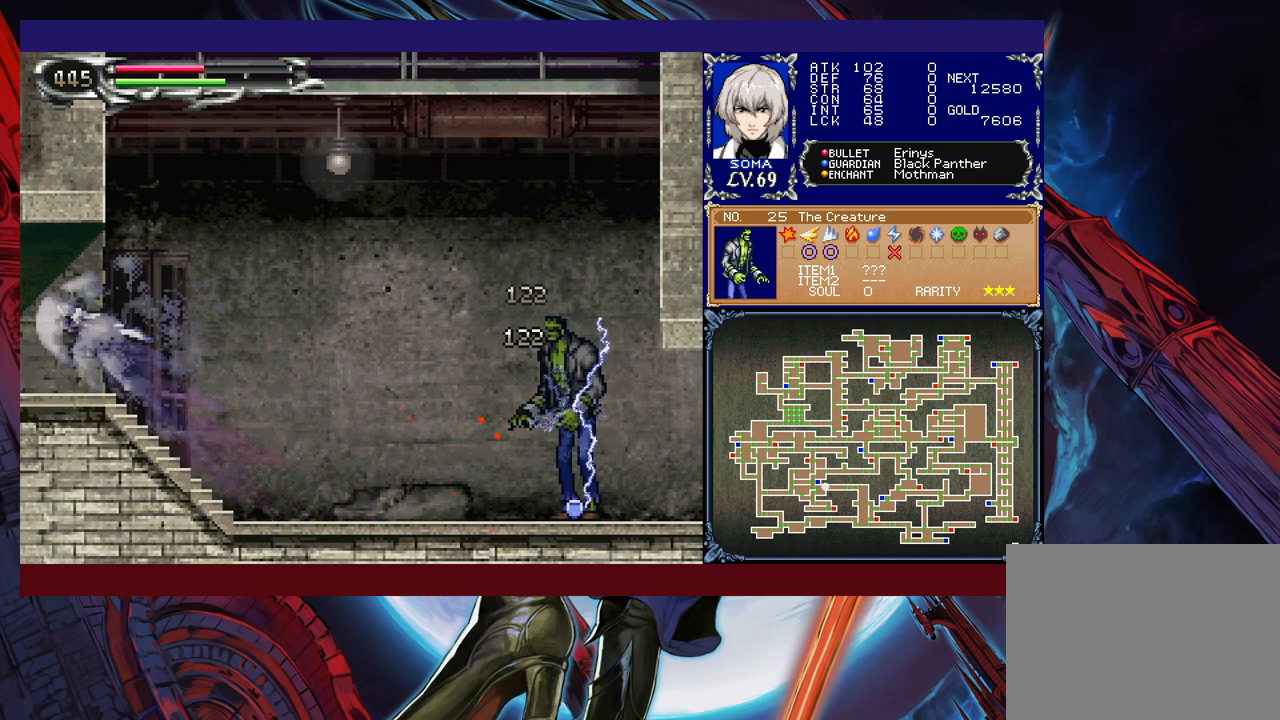
{"buttons": ["R1"], "left_stick": "right", "events": [[200, "left_stick", "right"]]}
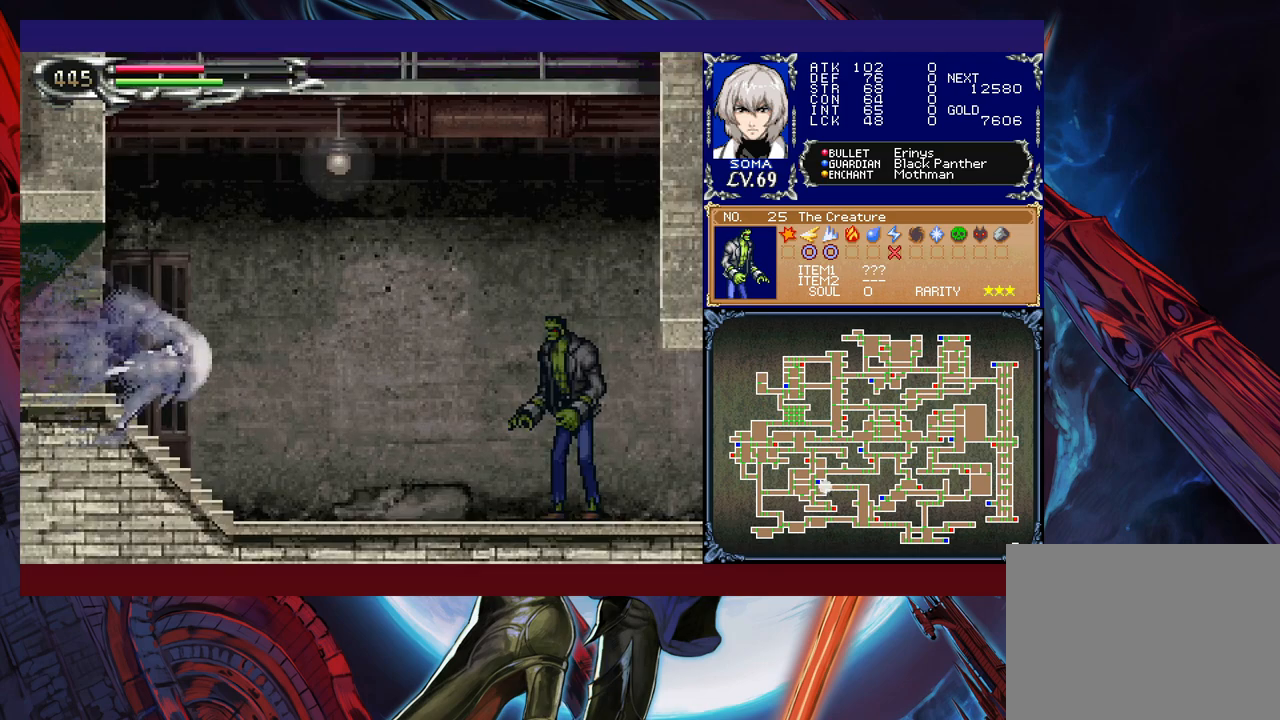
{"buttons": ["R1"], "left_stick": "right", "events": [[217, "B", "down"], [250, "A", "down"], [250, "B", "up"], [300, "A", "up"], [367, "left_stick", "left"], [500, "left_stick", "right"]]}
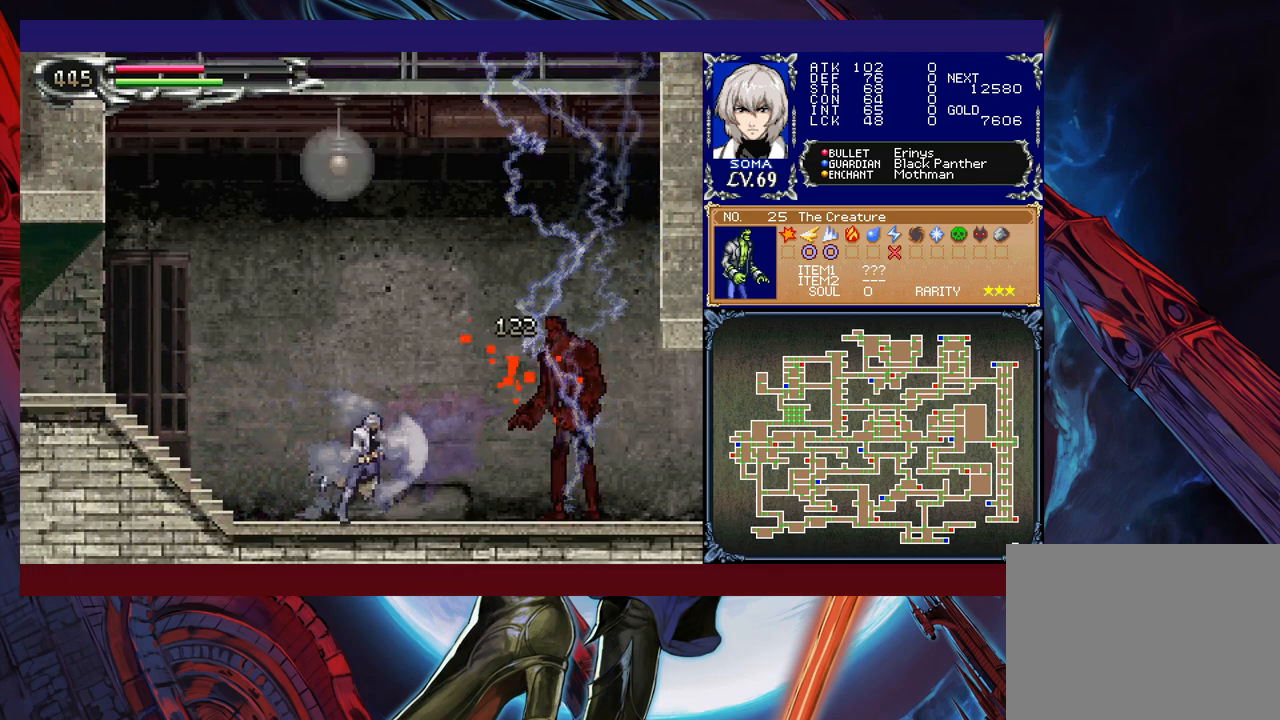
{"buttons": ["R1"], "left_stick": "left", "events": [[50, "B", "down"], [67, "A", "down"], [67, "B", "up"], [117, "A", "up"], [117, "left_stick", "left"]]}